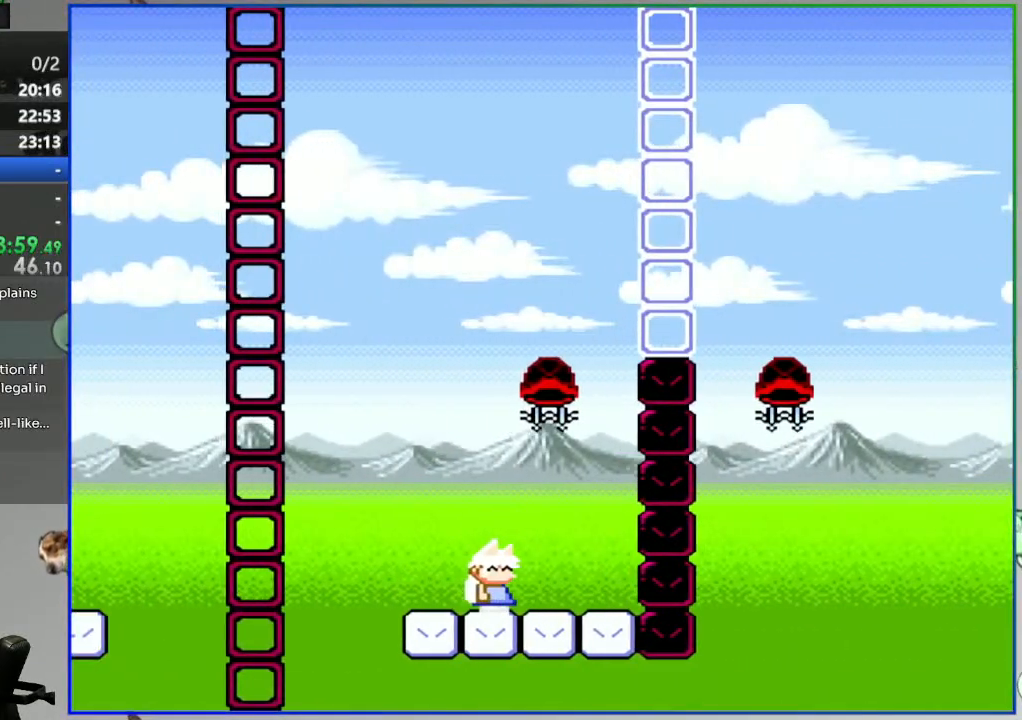
Gameplay with a controller (Nintendo layout); each line is a JSON object with the inputs held at the frame after it. "events" lists button and stick changes between this image and that frame as [ms after this image, input, new state], when the widget could be followed in between. Not read: L3 R3.
{"buttons": ["B"], "events": [[17, "DPAD_RIGHT", "up"], [33, "DPAD_LEFT", "down"], [50, "R1", "down"], [383, "DPAD_LEFT", "up"], [400, "DPAD_RIGHT", "down"], [417, "R1", "up"], [450, "Y", "up"], [500, "DPAD_RIGHT", "up"]]}
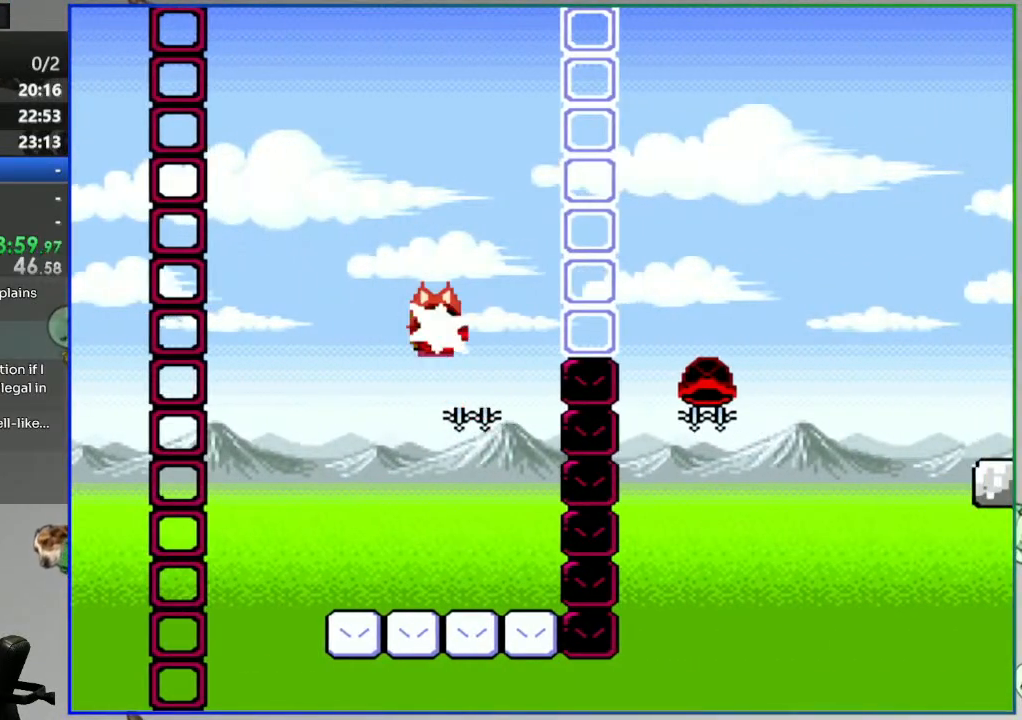
{"buttons": ["B", "Y", "DPAD_RIGHT"], "events": [[17, "Y", "down"], [67, "DPAD_RIGHT", "down"]]}
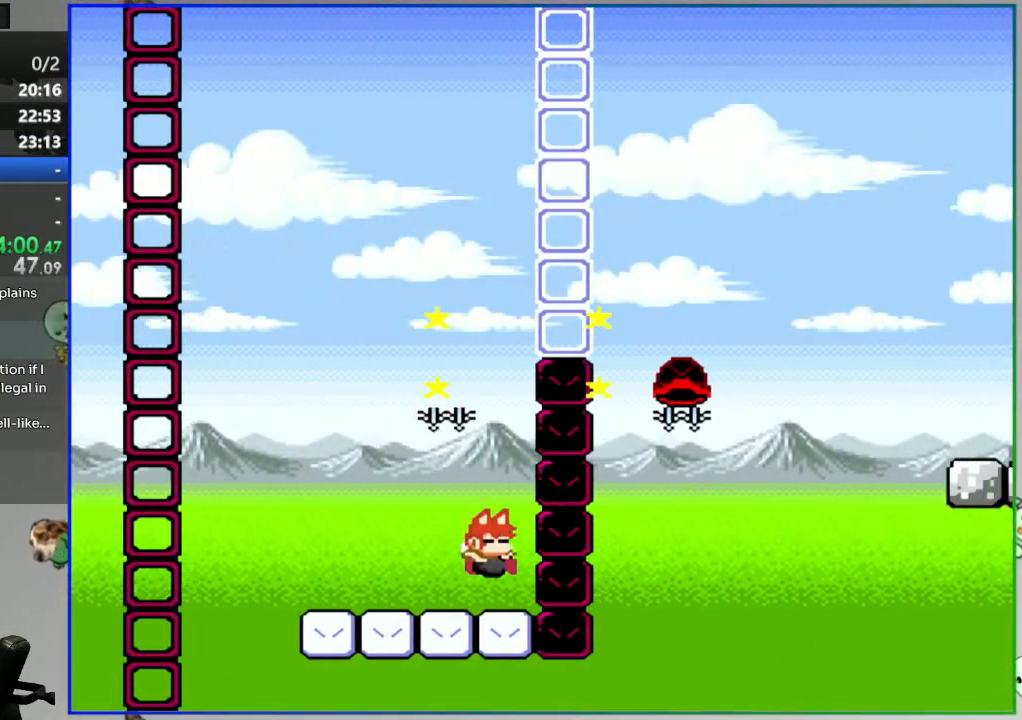
{"buttons": [], "events": [[33, "DPAD_RIGHT", "up"], [50, "Y", "up"], [117, "B", "up"]]}
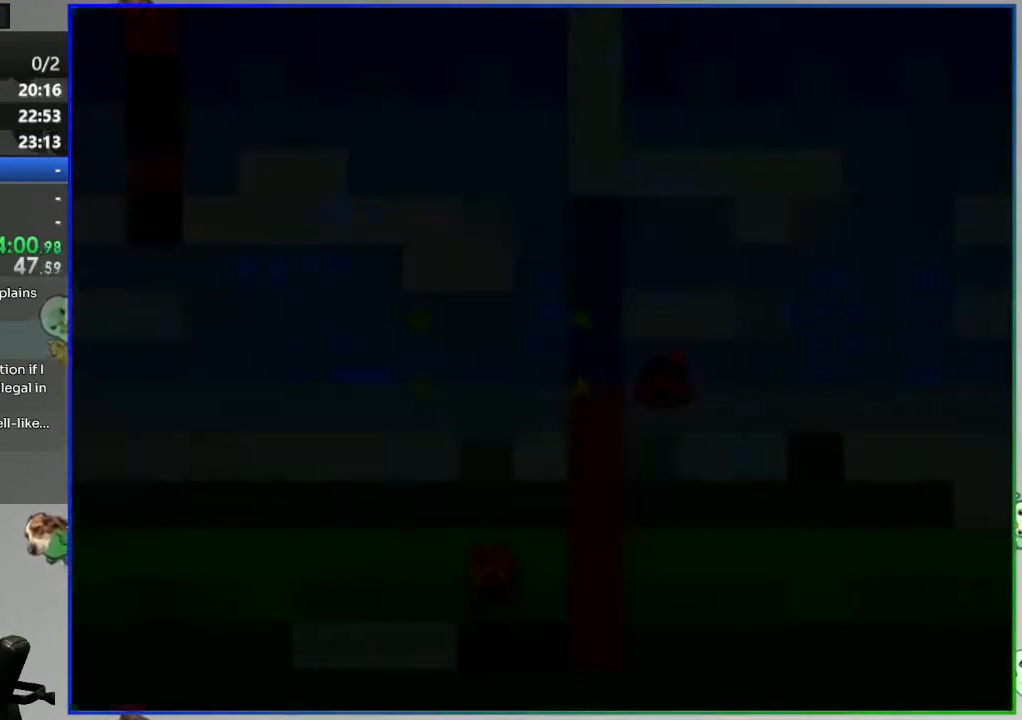
{"buttons": [], "events": []}
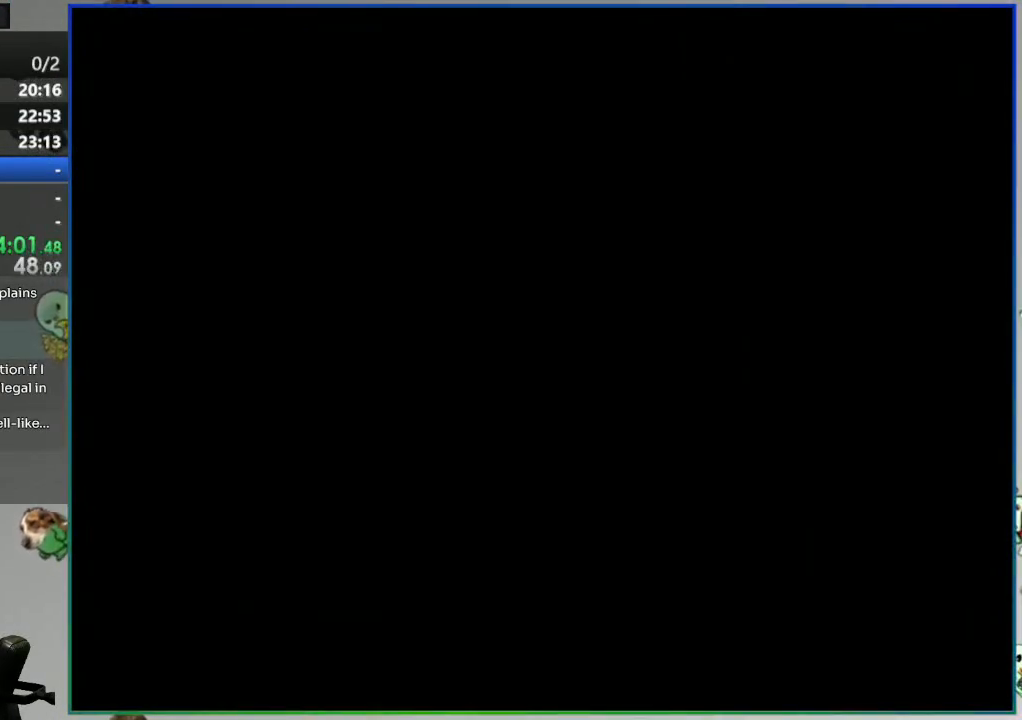
{"buttons": [], "events": []}
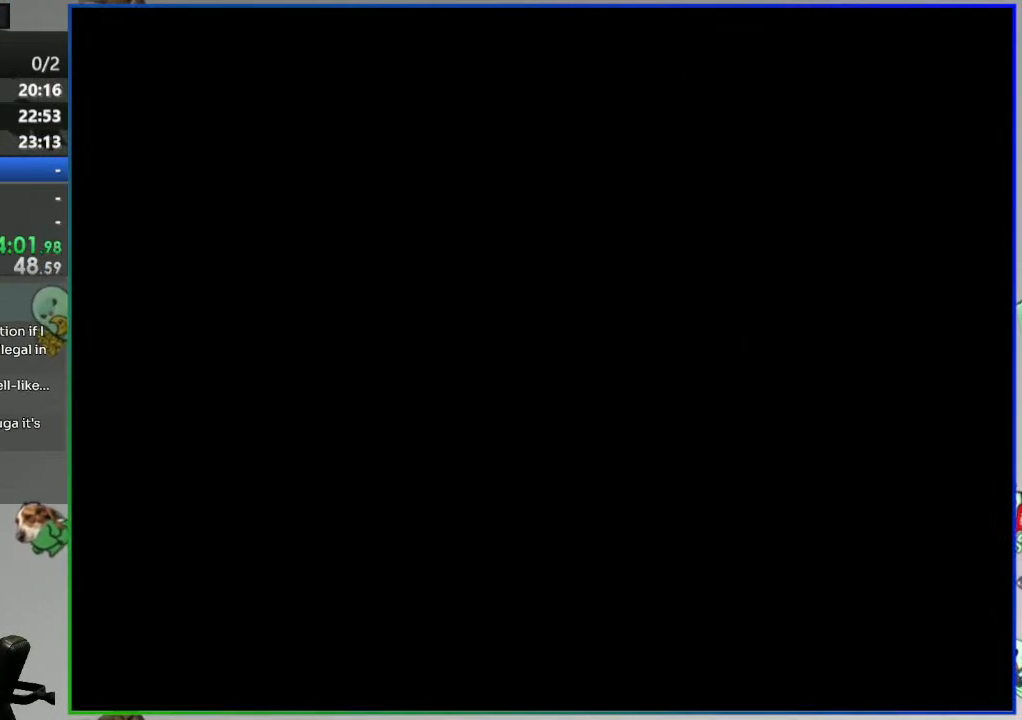
{"buttons": [], "events": []}
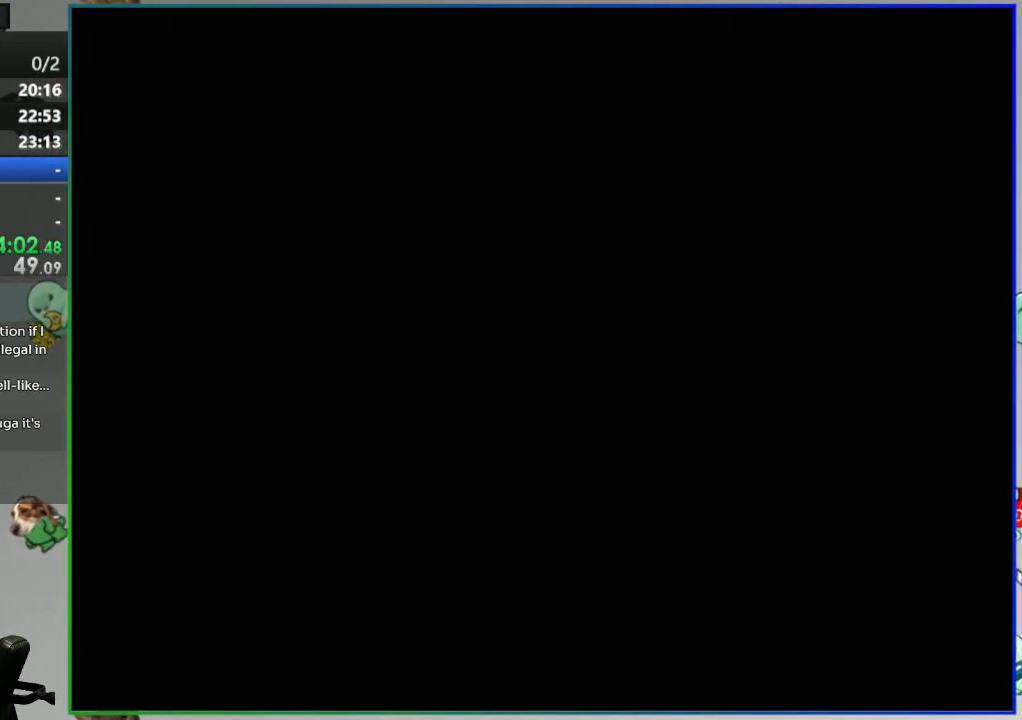
{"buttons": ["Y"], "events": [[450, "Y", "down"]]}